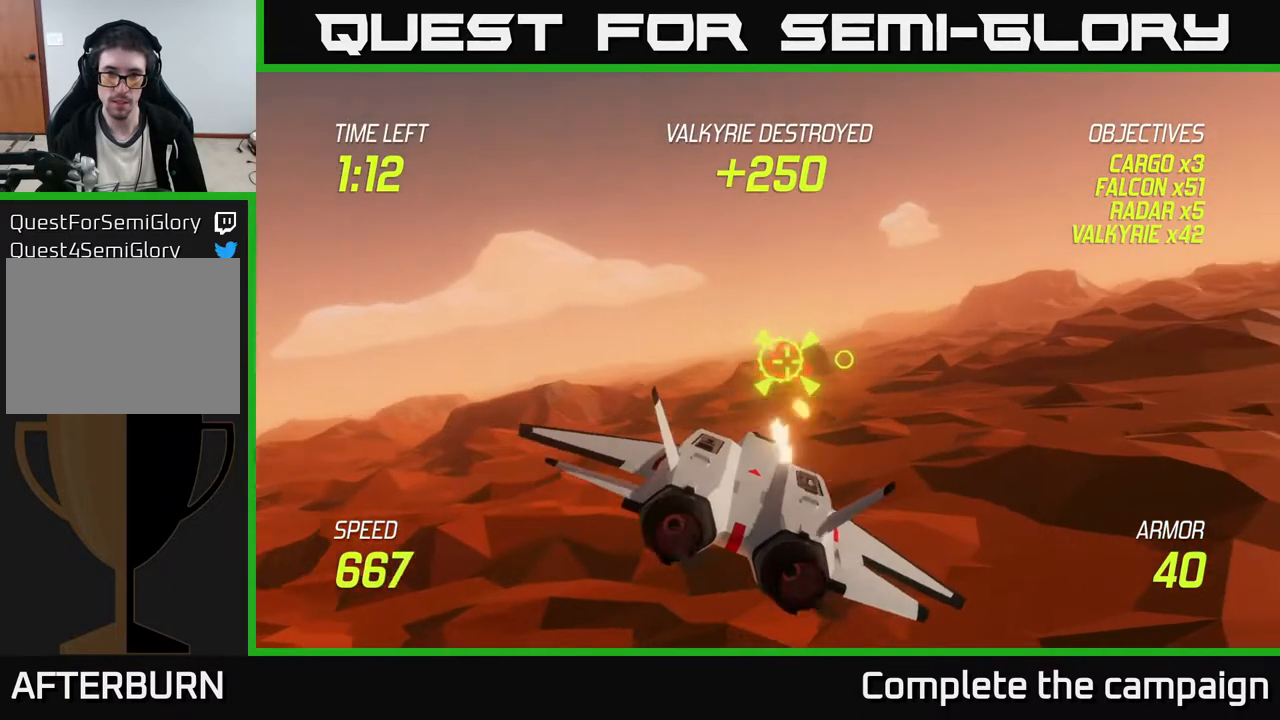
Gameplay with a controller (Xbox layout); each line is a JSON object with the inputs held at the frame after it. "events" lists button and stick changes between this image and that frame as [ms after this image, input, new state], when the widget could be followed in between. Not read: right_stick.
{"buttons": [], "left_stick": "right", "events": [[133, "left_stick", "right"], [250, "left_stick", "center"], [400, "left_stick", "right"], [500, "R2", "up"]]}
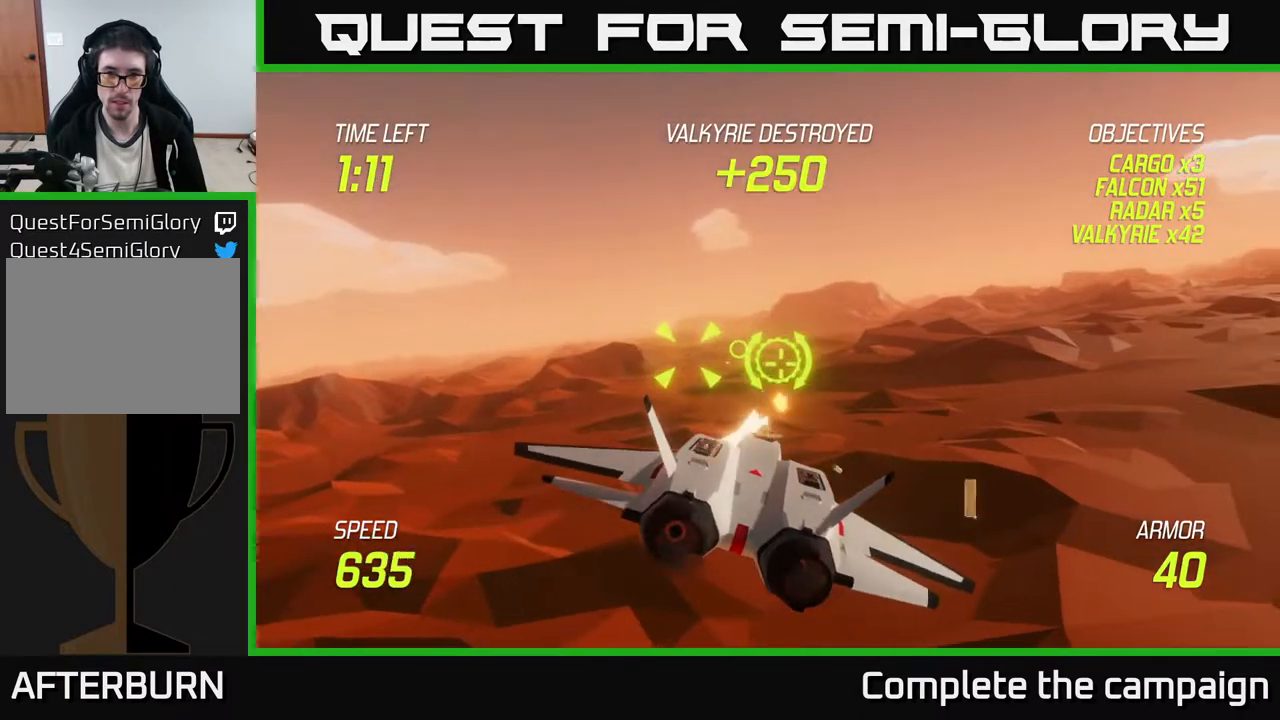
{"buttons": [], "left_stick": "right", "events": [[17, "left_stick", "center"], [267, "left_stick", "up"], [467, "left_stick", "right"]]}
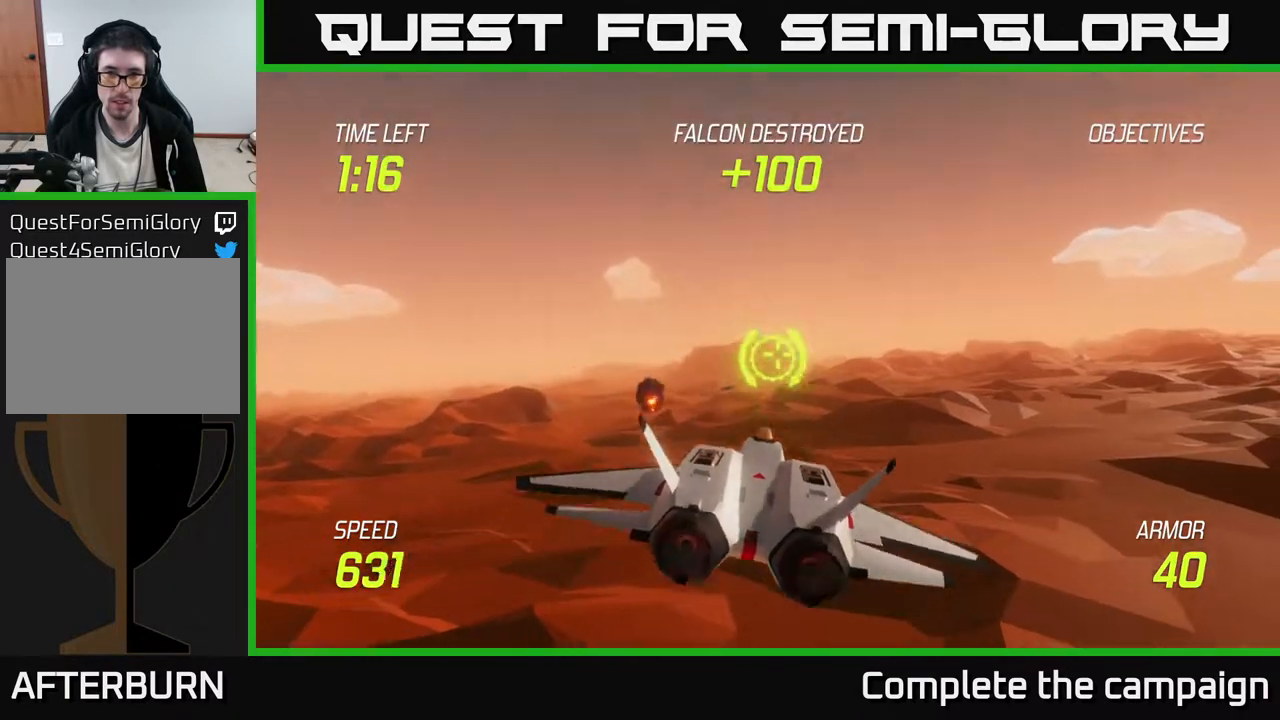
{"buttons": [], "left_stick": "center", "events": [[333, "left_stick", "center"]]}
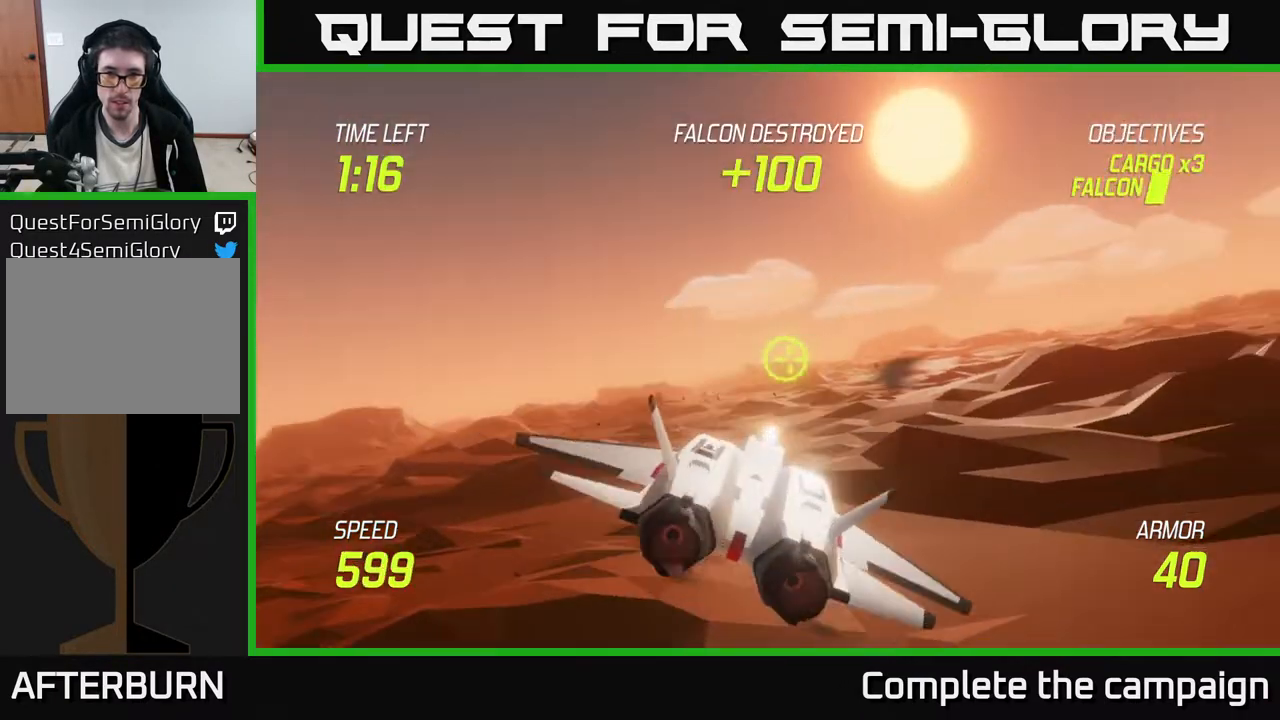
{"buttons": [], "left_stick": "up-right", "events": [[67, "left_stick", "right"], [233, "left_stick", "center"], [400, "left_stick", "up-right"]]}
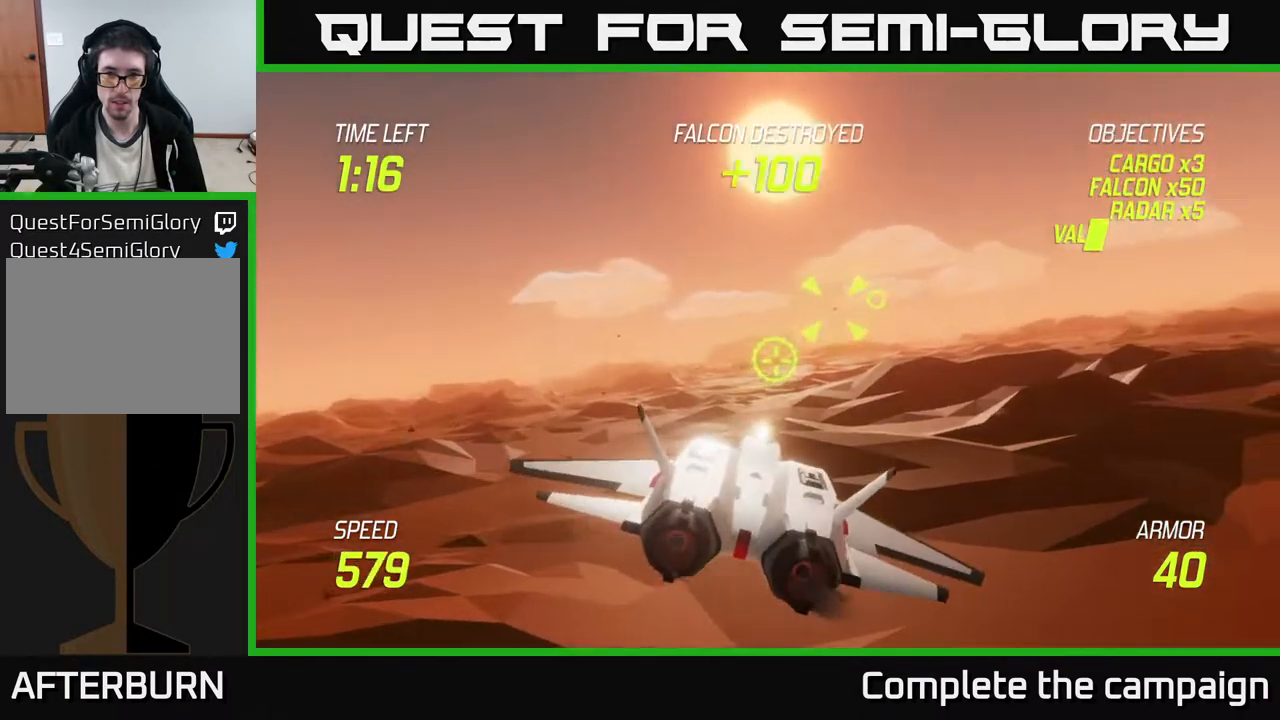
{"buttons": [], "left_stick": "center", "events": [[67, "R2", "down"], [150, "left_stick", "center"], [333, "R2", "up"]]}
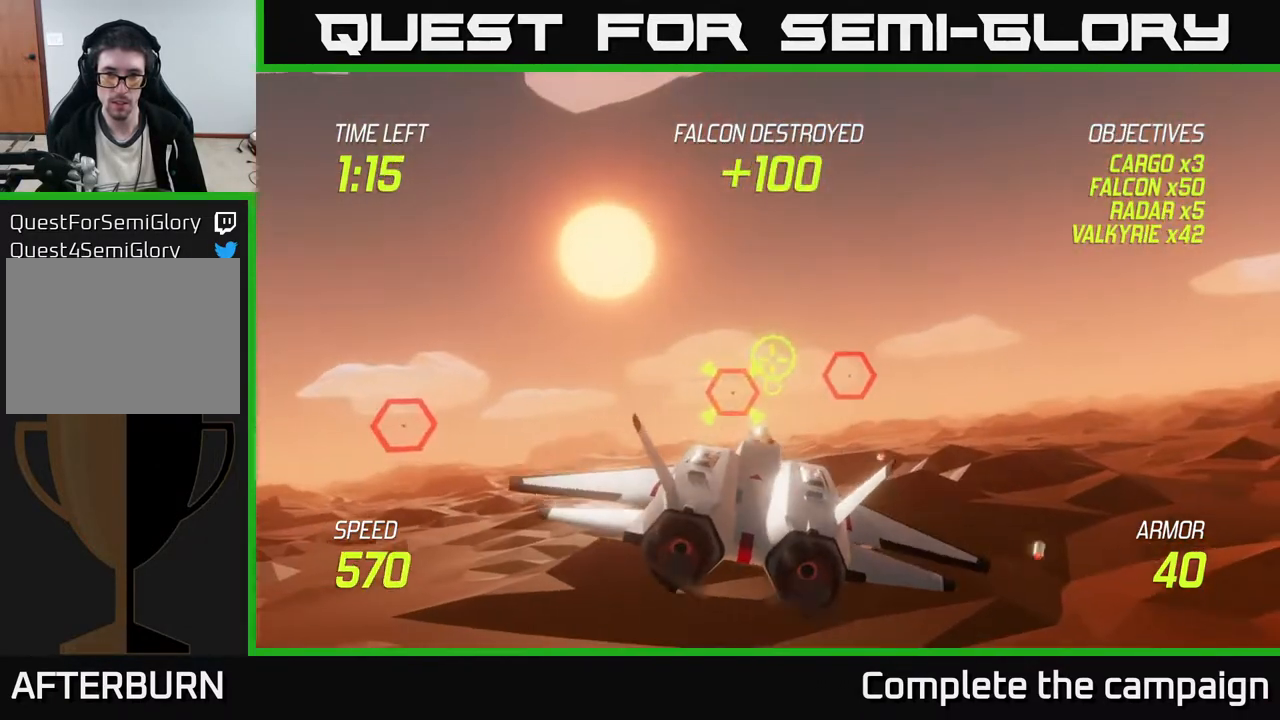
{"buttons": ["R2"], "left_stick": "center", "events": [[117, "left_stick", "down-right"], [183, "R2", "down"], [200, "left_stick", "center"], [400, "left_stick", "right"], [483, "left_stick", "center"]]}
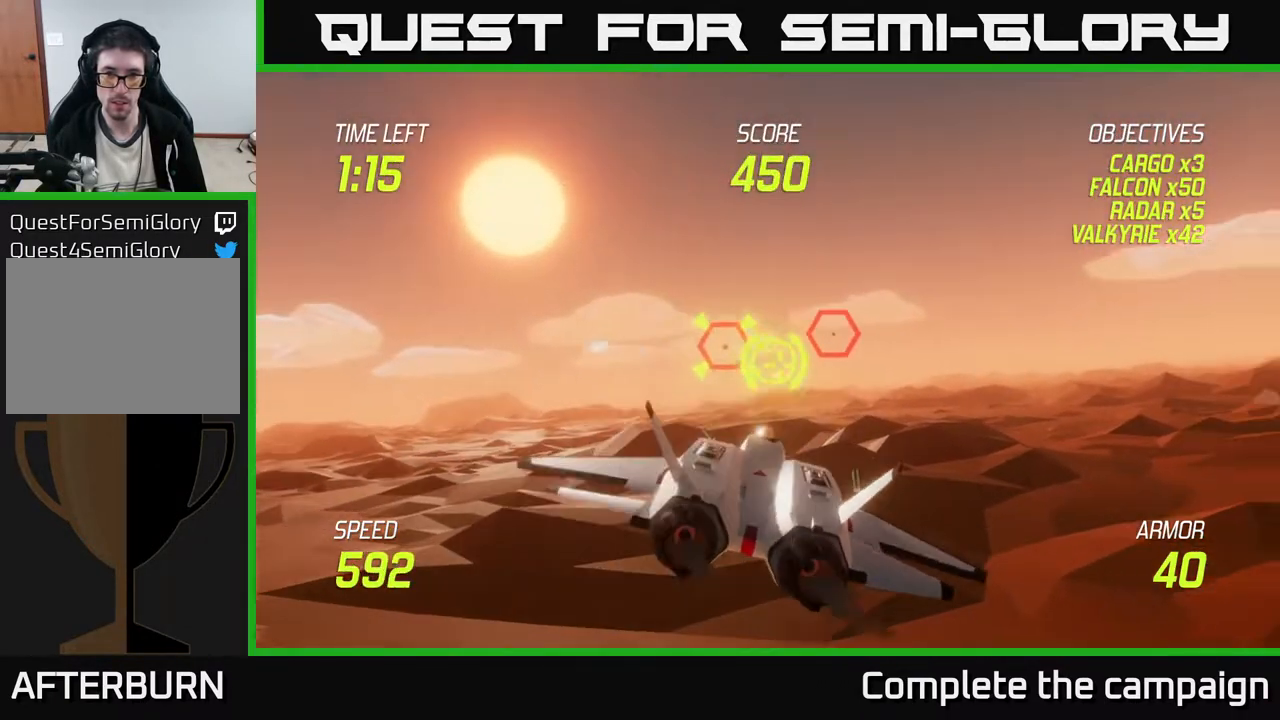
{"buttons": ["R2"], "left_stick": "right", "events": [[233, "R2", "up"], [417, "left_stick", "up-right"], [450, "R2", "down"], [500, "left_stick", "right"]]}
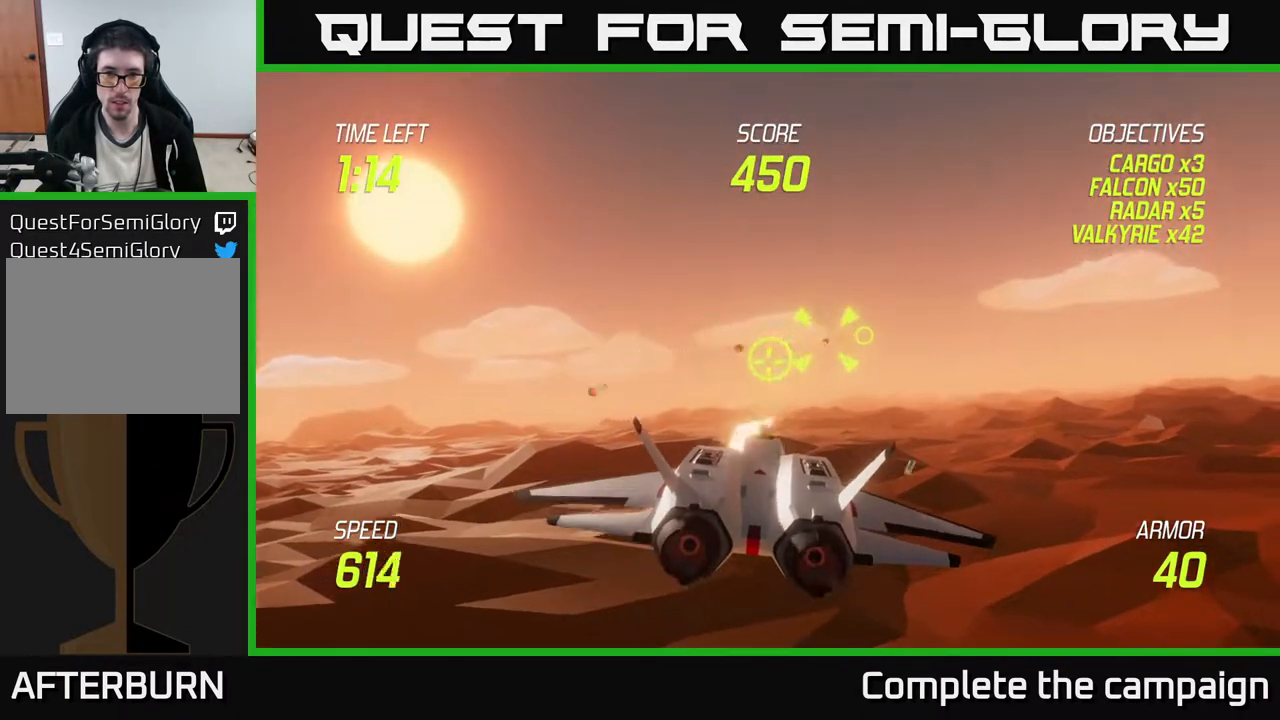
{"buttons": ["R2"], "left_stick": "right", "events": [[100, "left_stick", "center"], [200, "left_stick", "right"], [367, "left_stick", "center"], [433, "left_stick", "right"]]}
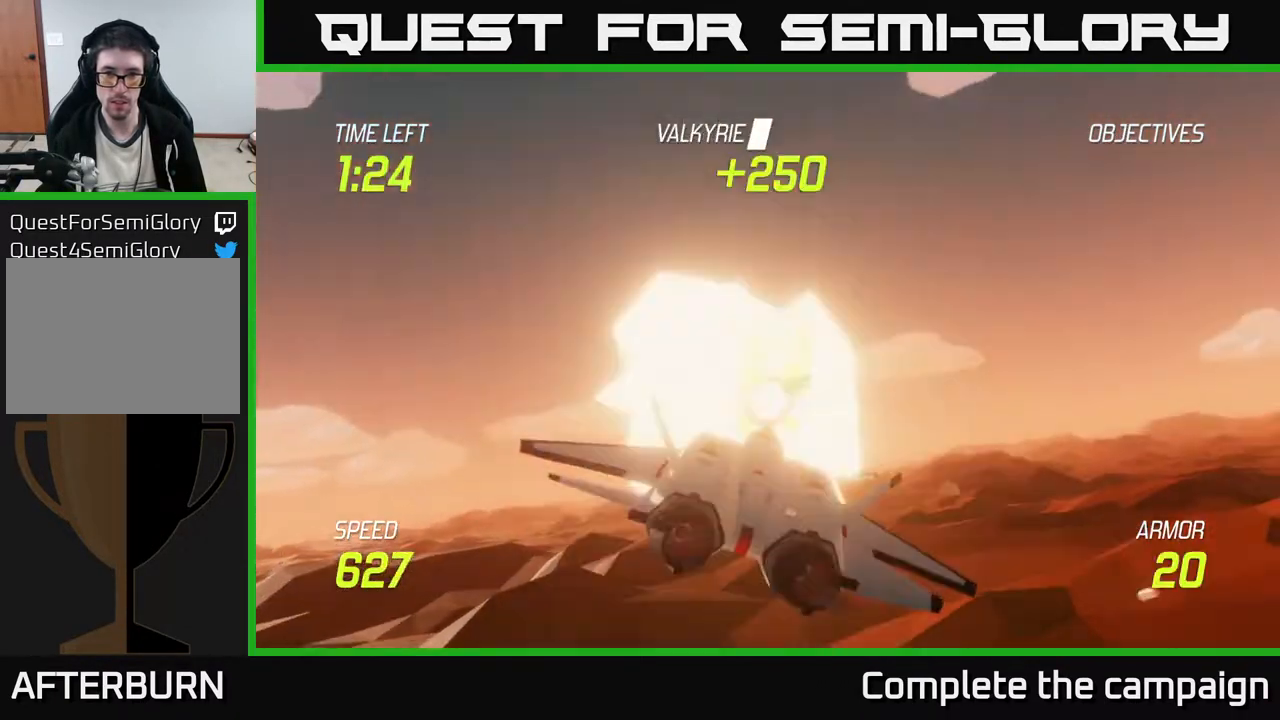
{"buttons": ["R2"], "left_stick": "right", "events": [[67, "left_stick", "center"], [133, "left_stick", "right"], [217, "left_stick", "center"], [317, "left_stick", "right"]]}
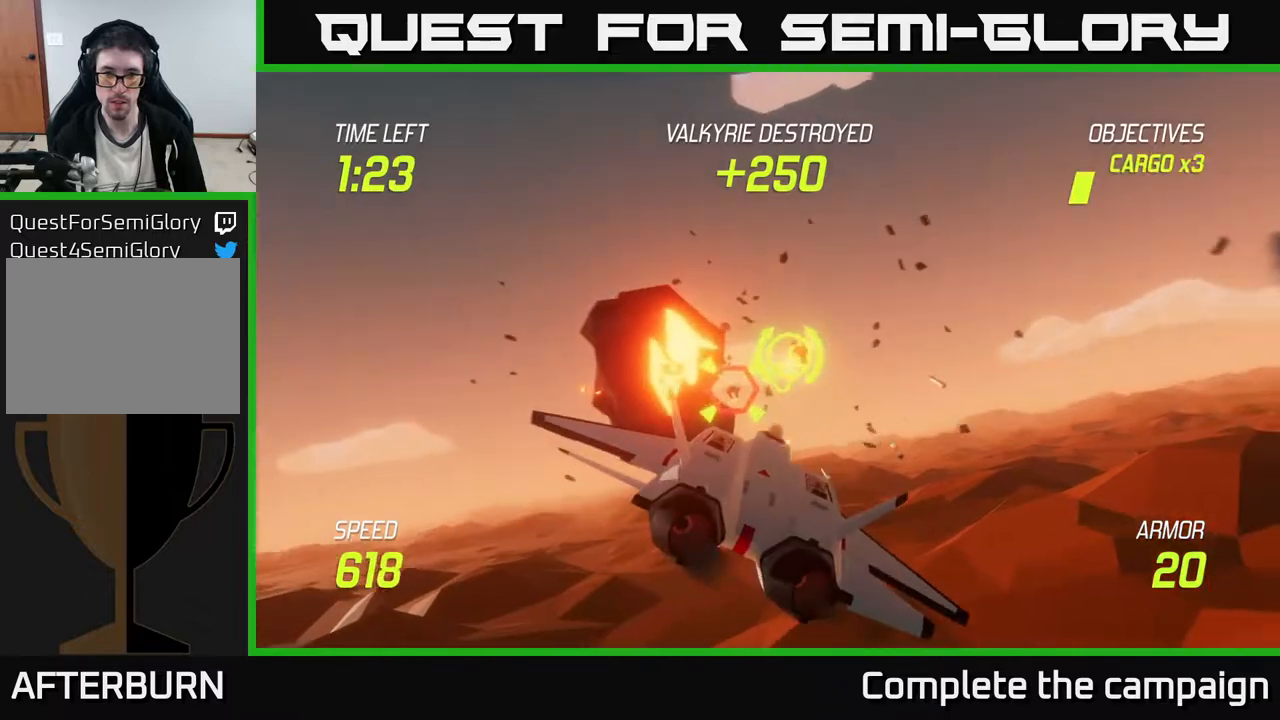
{"buttons": ["L2"], "left_stick": "right", "events": [[33, "left_stick", "center"], [83, "left_stick", "right"], [183, "L2", "down"], [300, "L2", "up"], [317, "R2", "up"], [350, "L2", "down"], [433, "L2", "up"], [500, "L2", "down"]]}
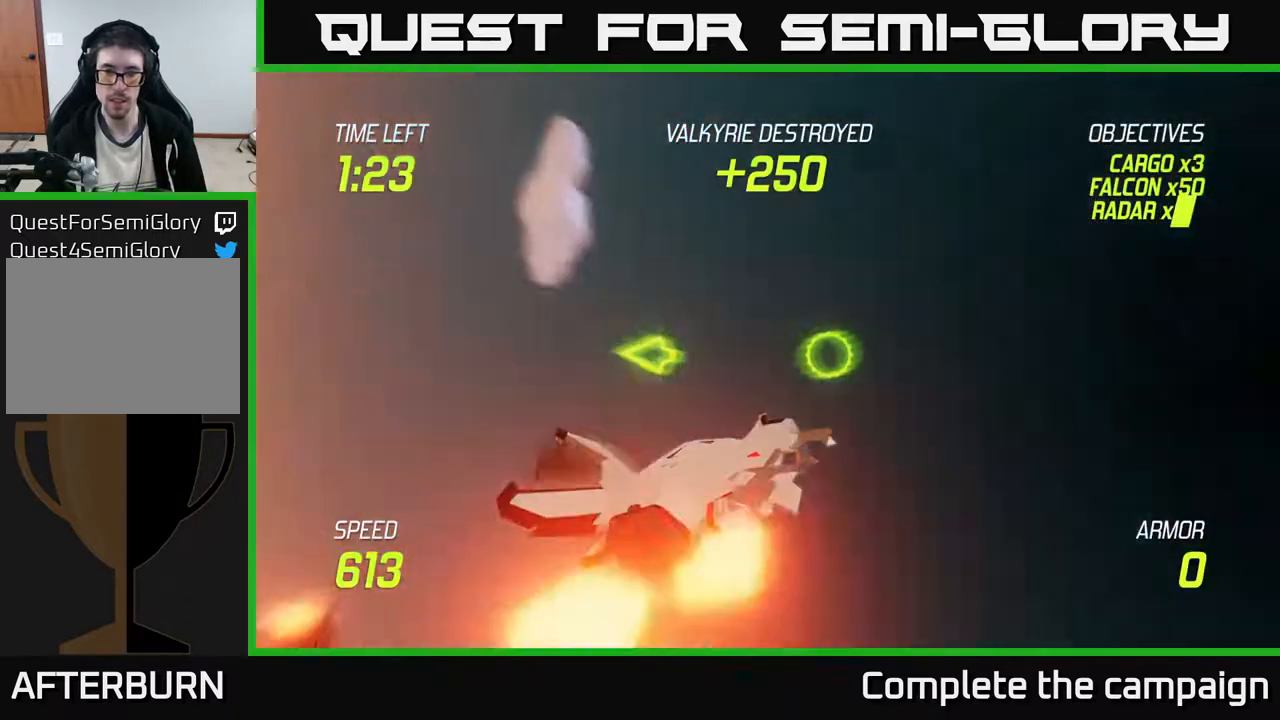
{"buttons": [], "left_stick": "center", "events": [[83, "L2", "up"], [117, "left_stick", "center"]]}
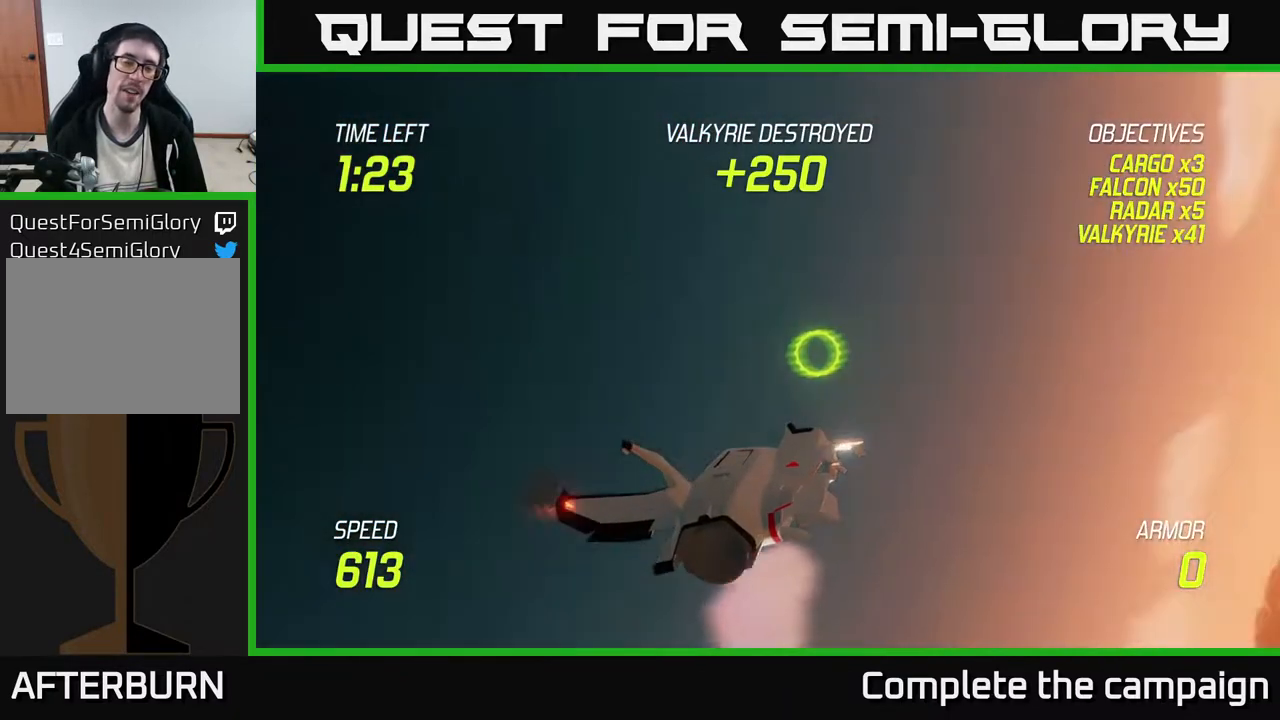
{"buttons": [], "left_stick": "center", "events": []}
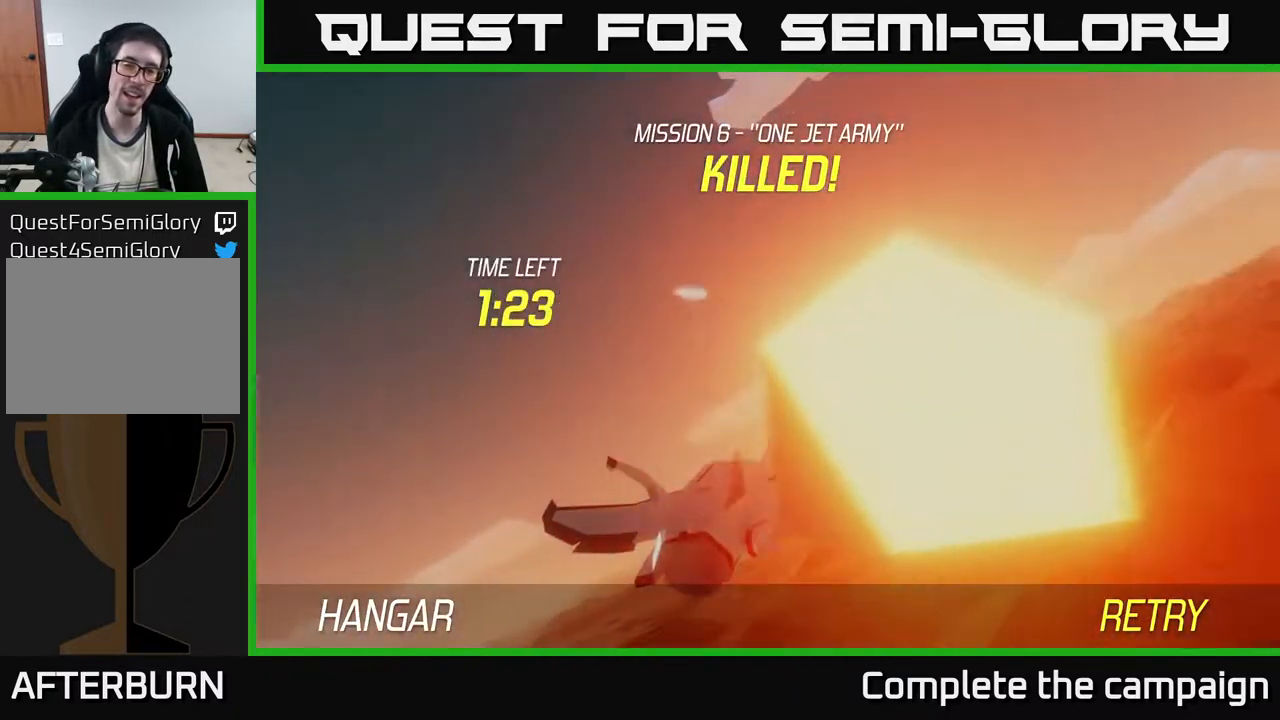
{"buttons": ["A"], "left_stick": "down", "events": [[167, "A", "down"], [267, "A", "up"], [300, "A", "down"], [350, "A", "up"], [450, "A", "down"], [483, "left_stick", "down"]]}
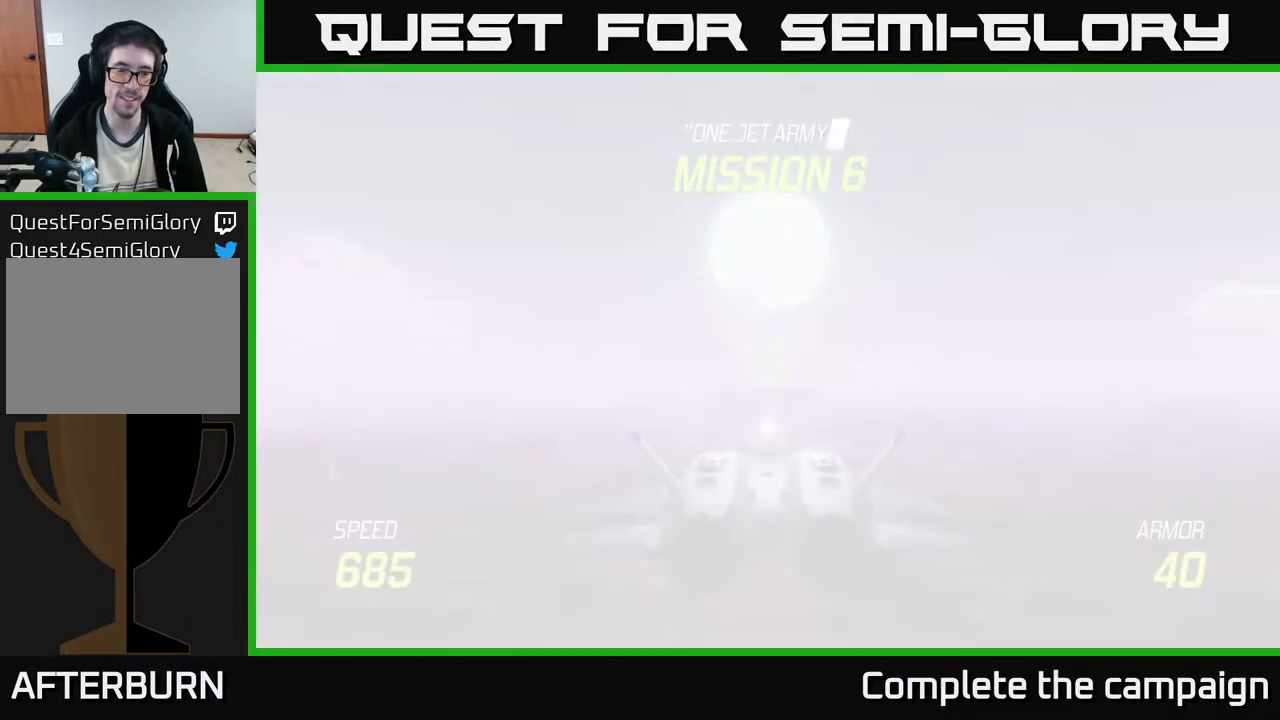
{"buttons": ["L2"], "left_stick": "down", "events": [[17, "A", "up"], [250, "L2", "down"]]}
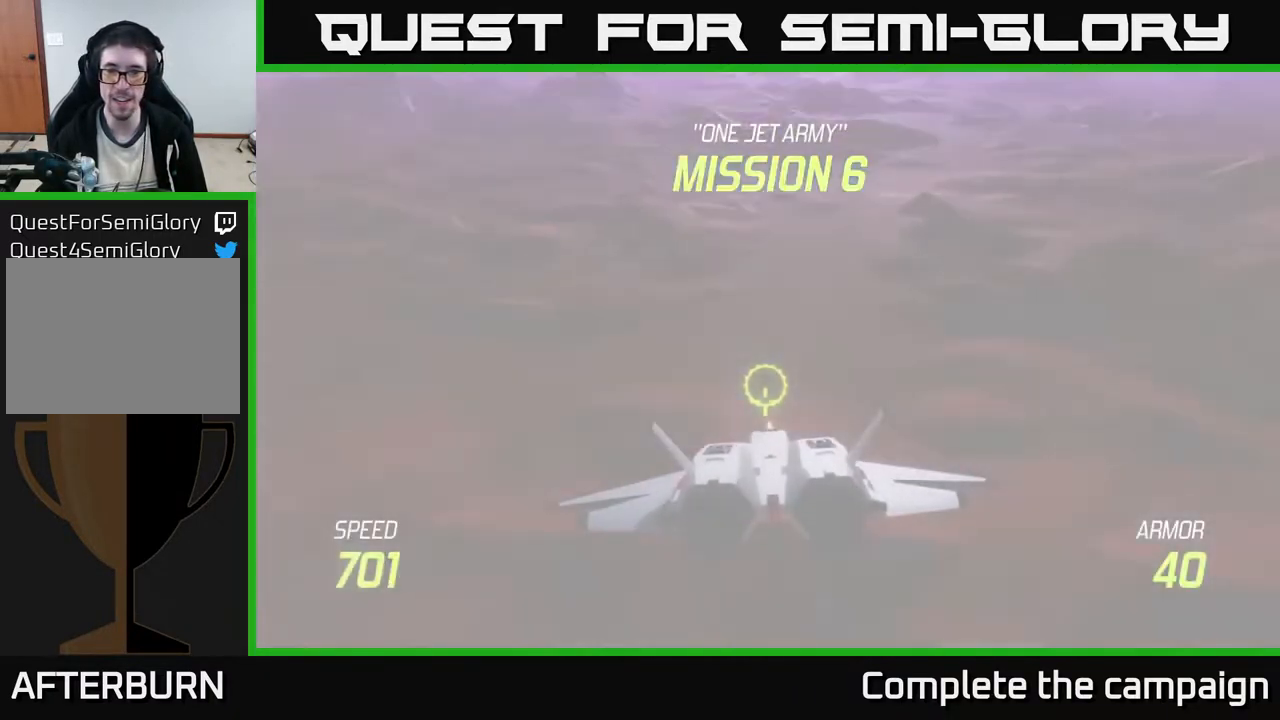
{"buttons": ["L2"], "left_stick": "center", "events": [[300, "left_stick", "center"]]}
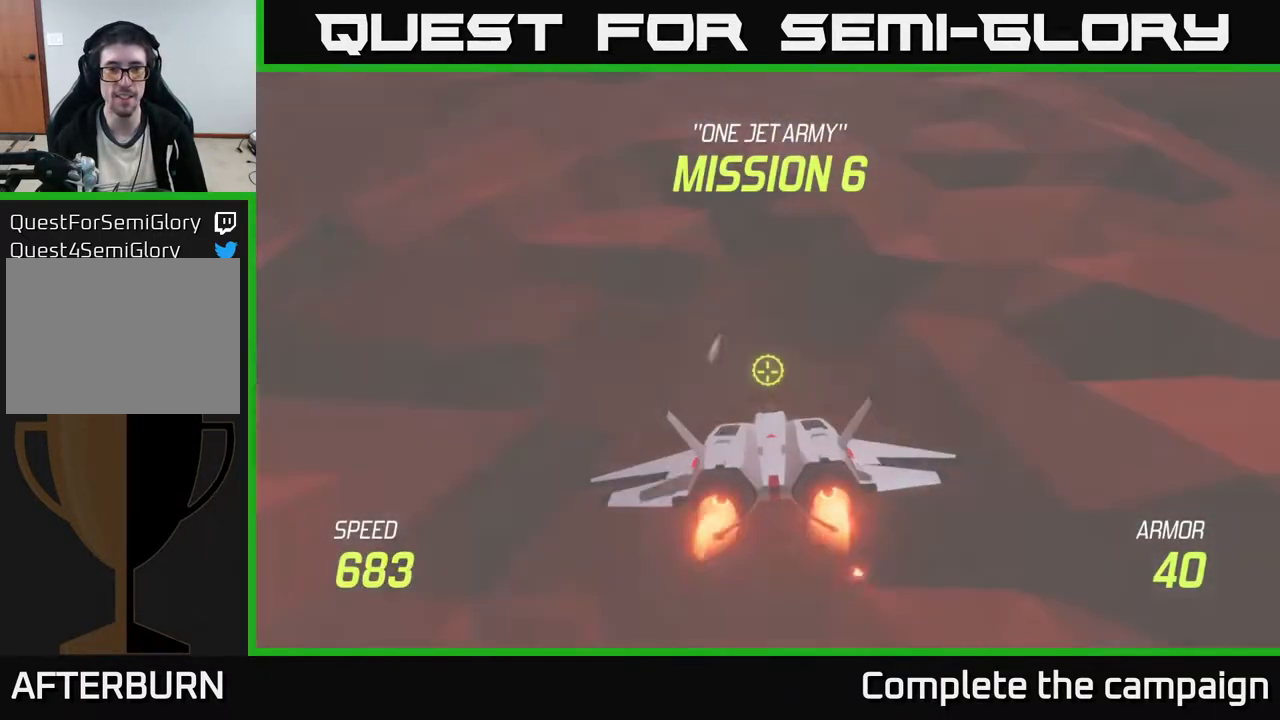
{"buttons": ["L2"], "left_stick": "center", "events": []}
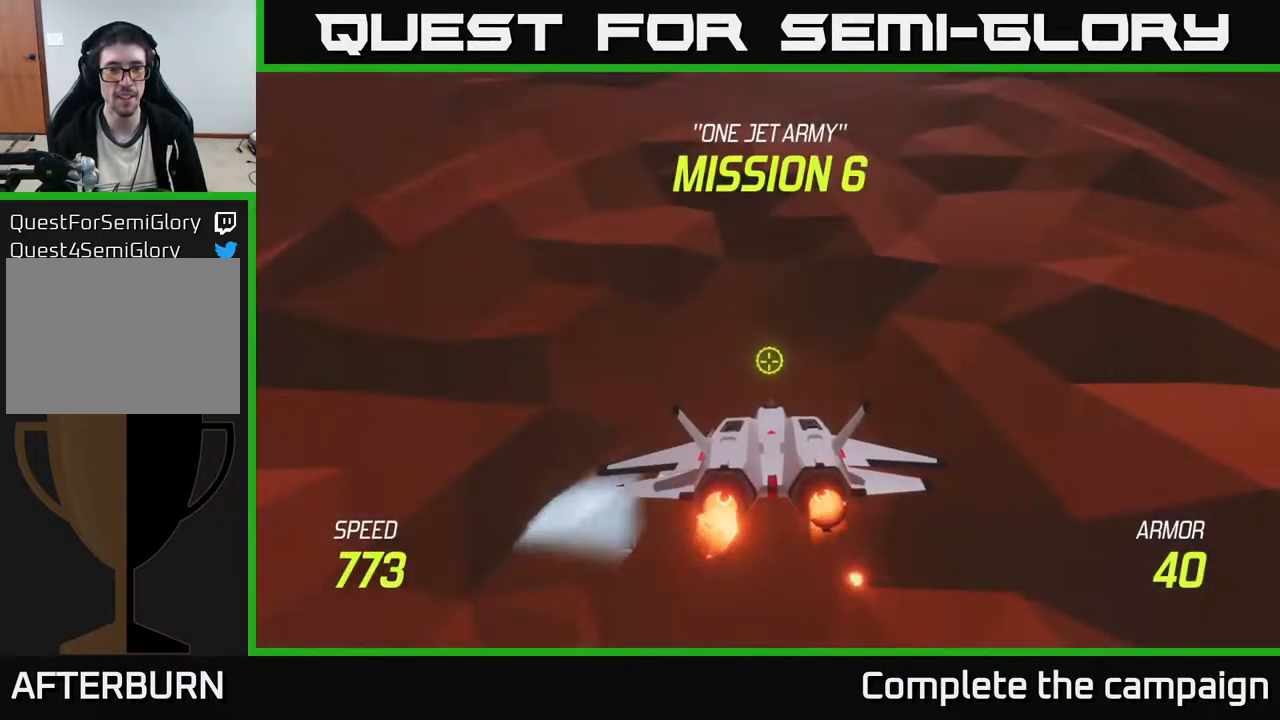
{"buttons": ["L2"], "left_stick": "up", "events": [[367, "left_stick", "up"]]}
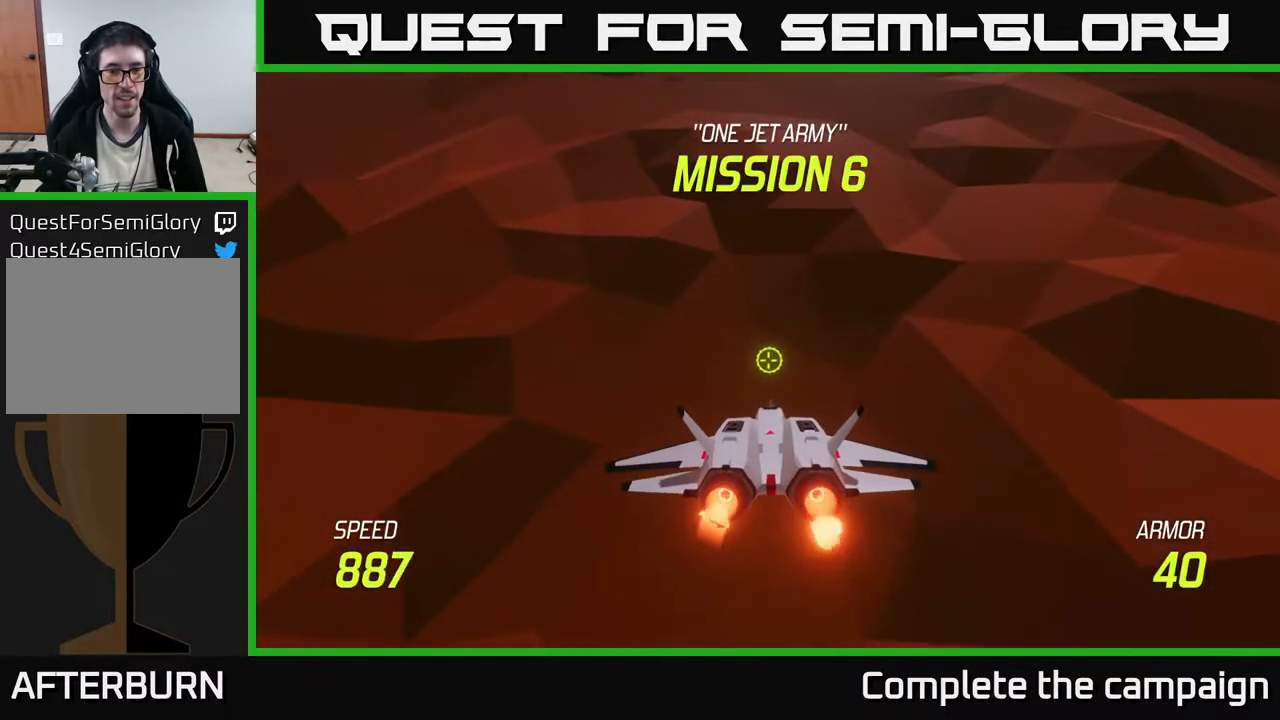
{"buttons": [], "left_stick": "up-left", "events": [[267, "L2", "up"], [267, "left_stick", "up-left"]]}
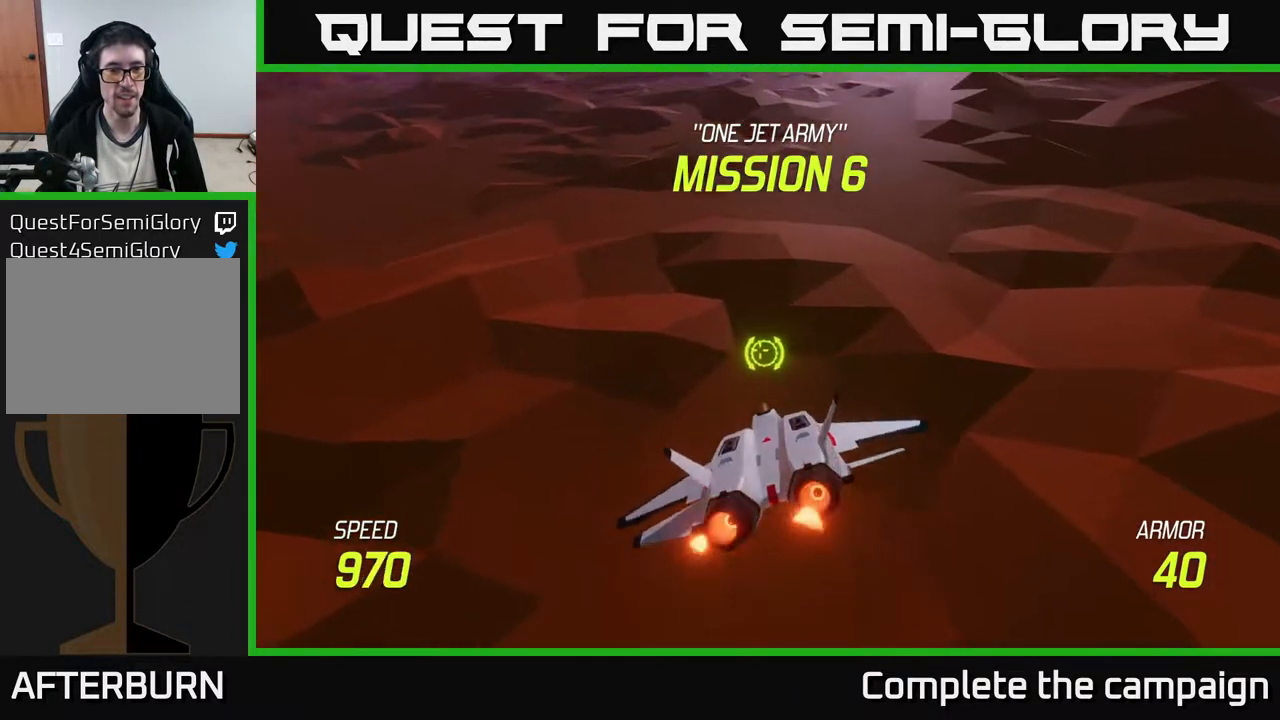
{"buttons": [], "left_stick": "up-left", "events": []}
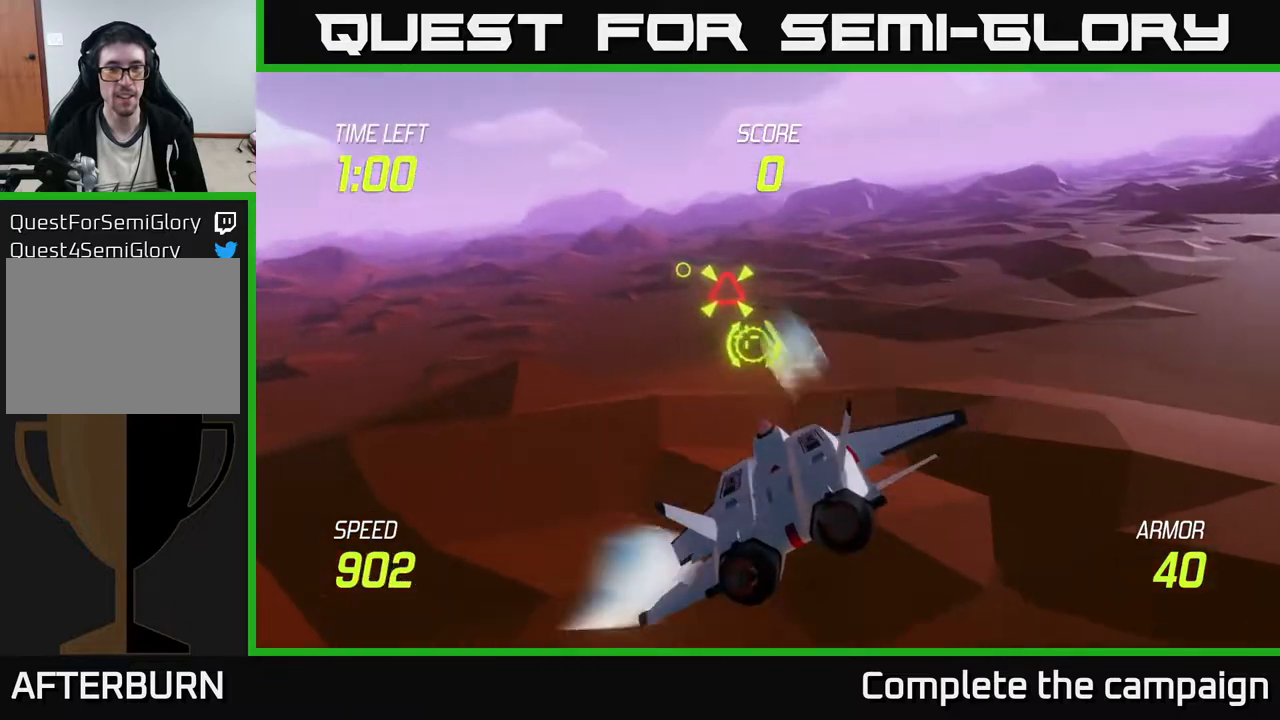
{"buttons": [], "left_stick": "left", "events": [[67, "left_stick", "center"], [417, "left_stick", "left"]]}
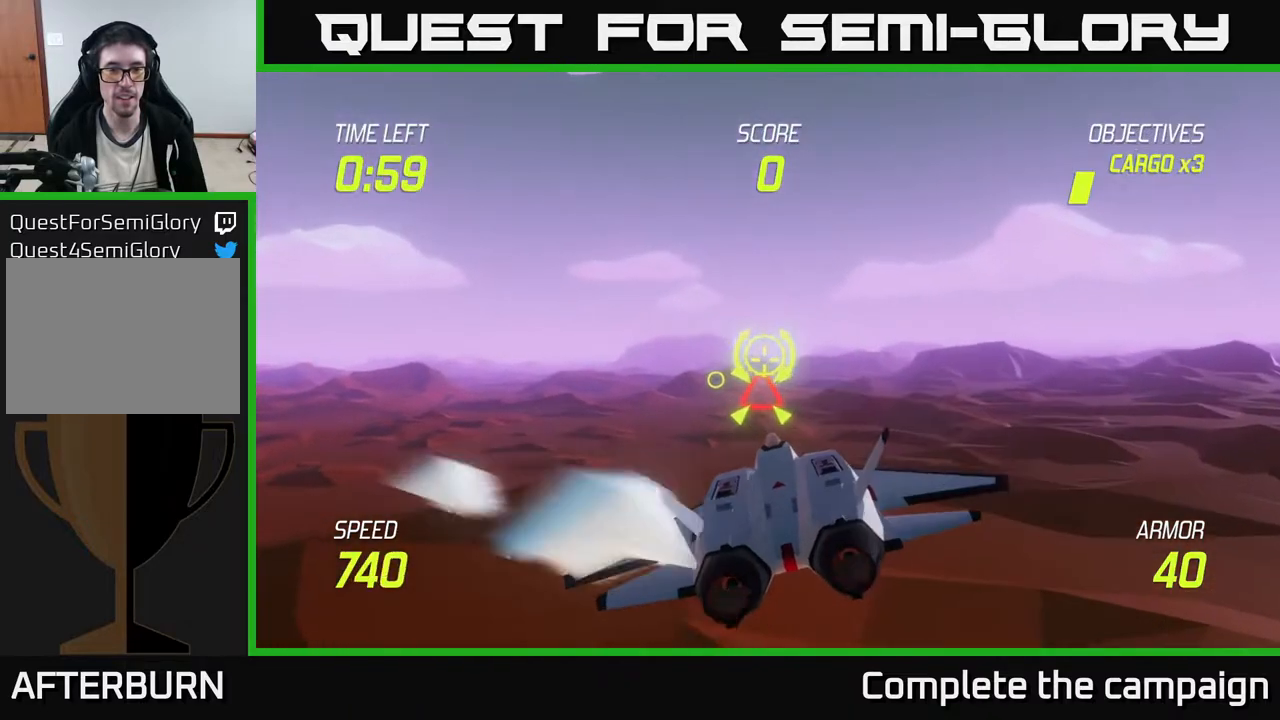
{"buttons": [], "left_stick": "center", "events": [[50, "R2", "down"], [67, "left_stick", "center"], [200, "left_stick", "up-left"], [333, "left_stick", "center"], [417, "R2", "up"]]}
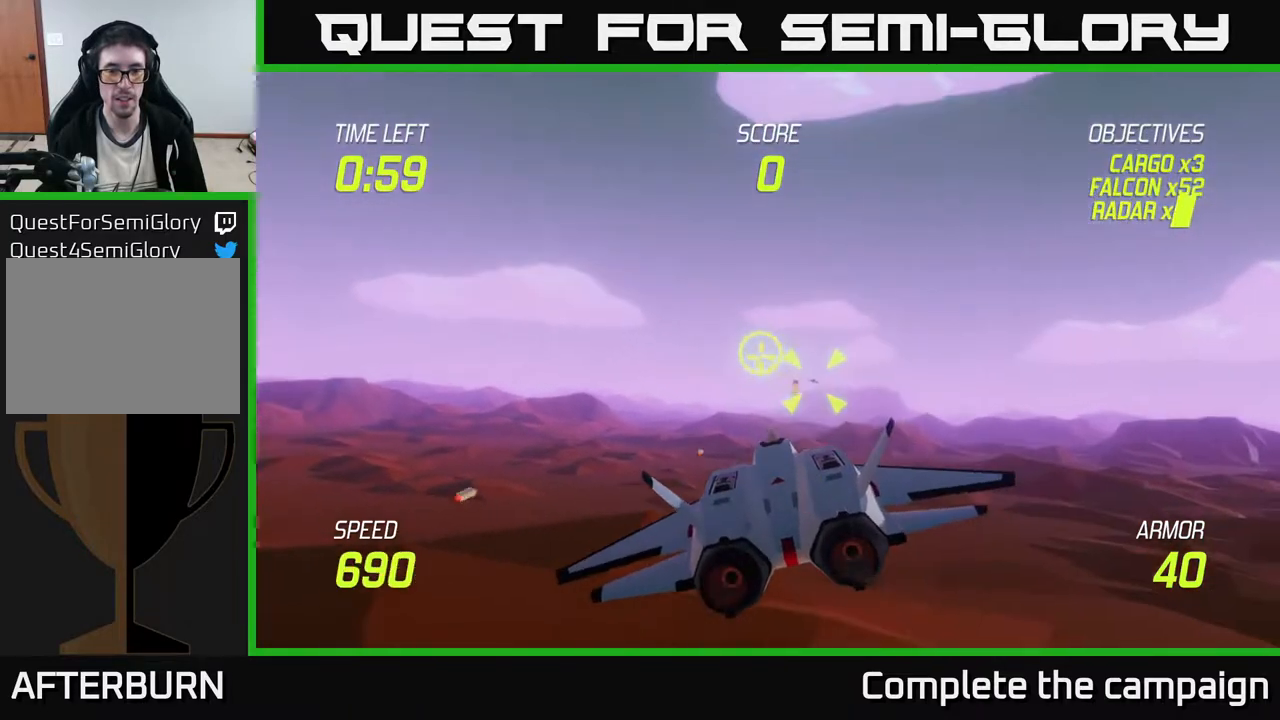
{"buttons": [], "left_stick": "right", "events": [[100, "left_stick", "right"], [233, "left_stick", "left"], [333, "R2", "down"], [350, "R2", "up"], [467, "left_stick", "right"]]}
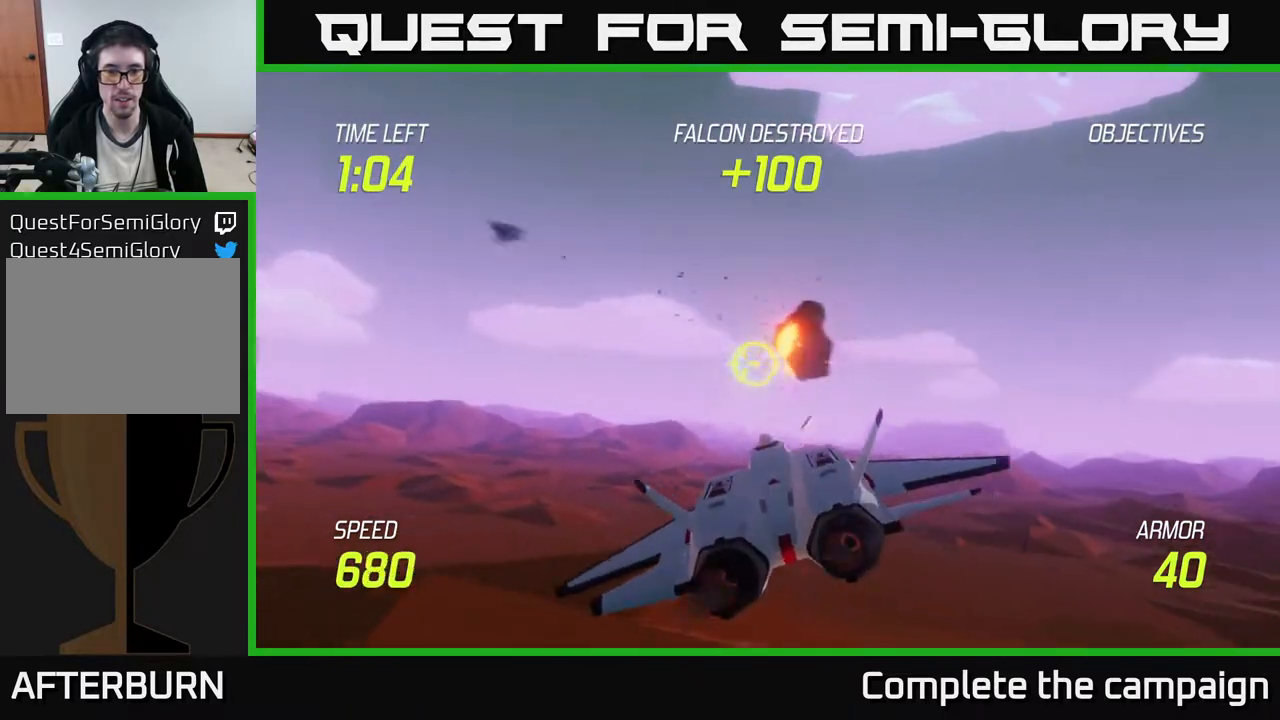
{"buttons": [], "left_stick": "center", "events": [[267, "left_stick", "center"]]}
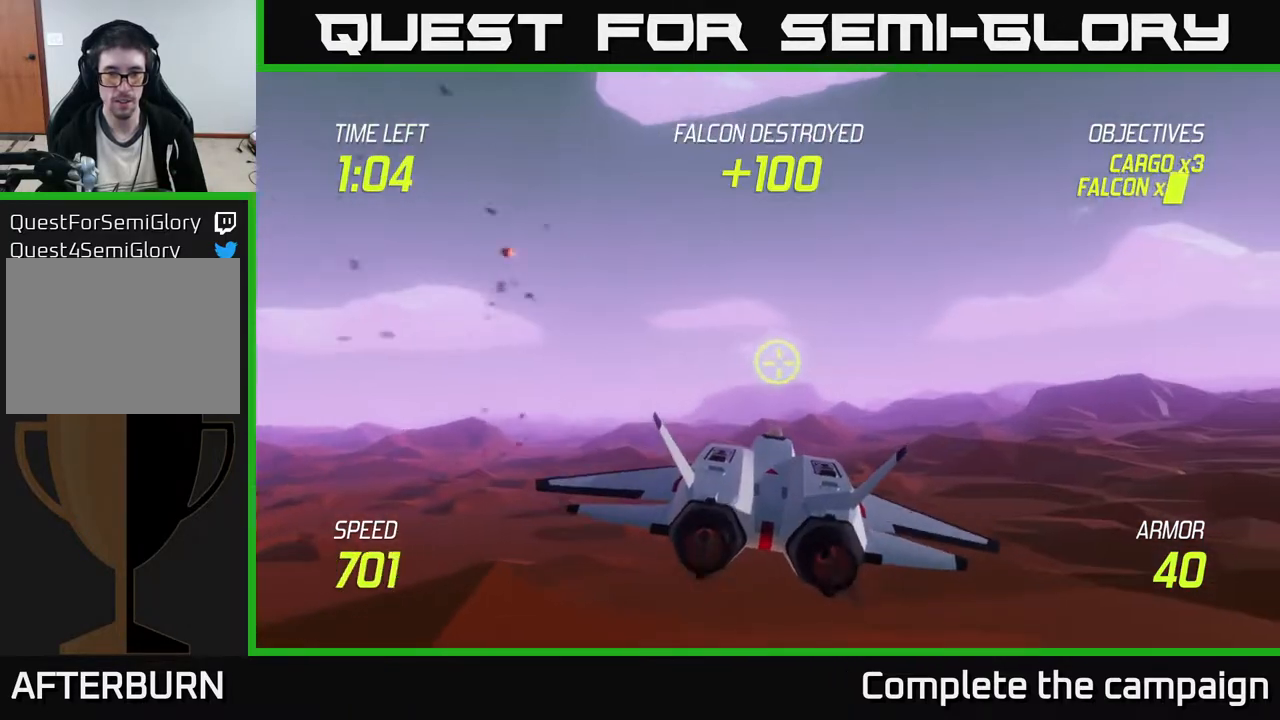
{"buttons": [], "left_stick": "left", "events": [[400, "left_stick", "left"]]}
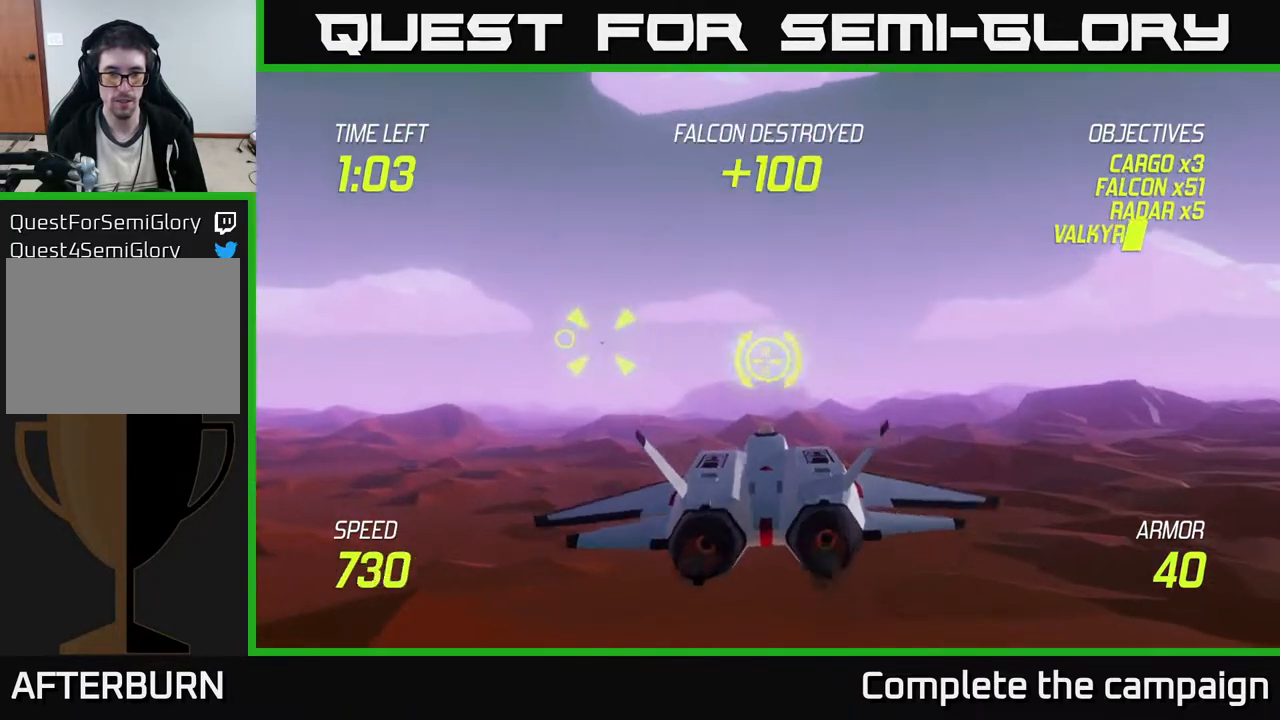
{"buttons": ["R2"], "left_stick": "center", "events": [[50, "left_stick", "up-left"], [183, "R2", "down"], [183, "left_stick", "center"]]}
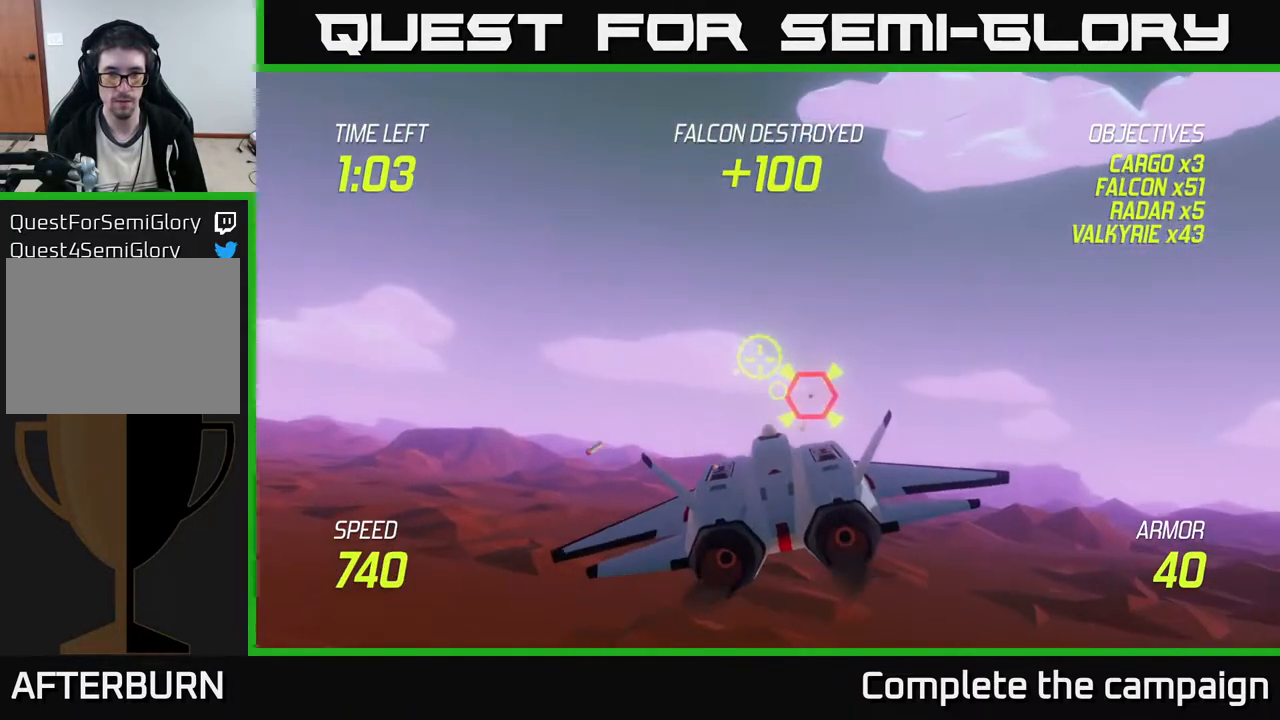
{"buttons": ["R2"], "left_stick": "left", "events": [[167, "R2", "up"], [200, "left_stick", "down-left"], [300, "R2", "down"], [300, "left_stick", "center"], [467, "left_stick", "left"]]}
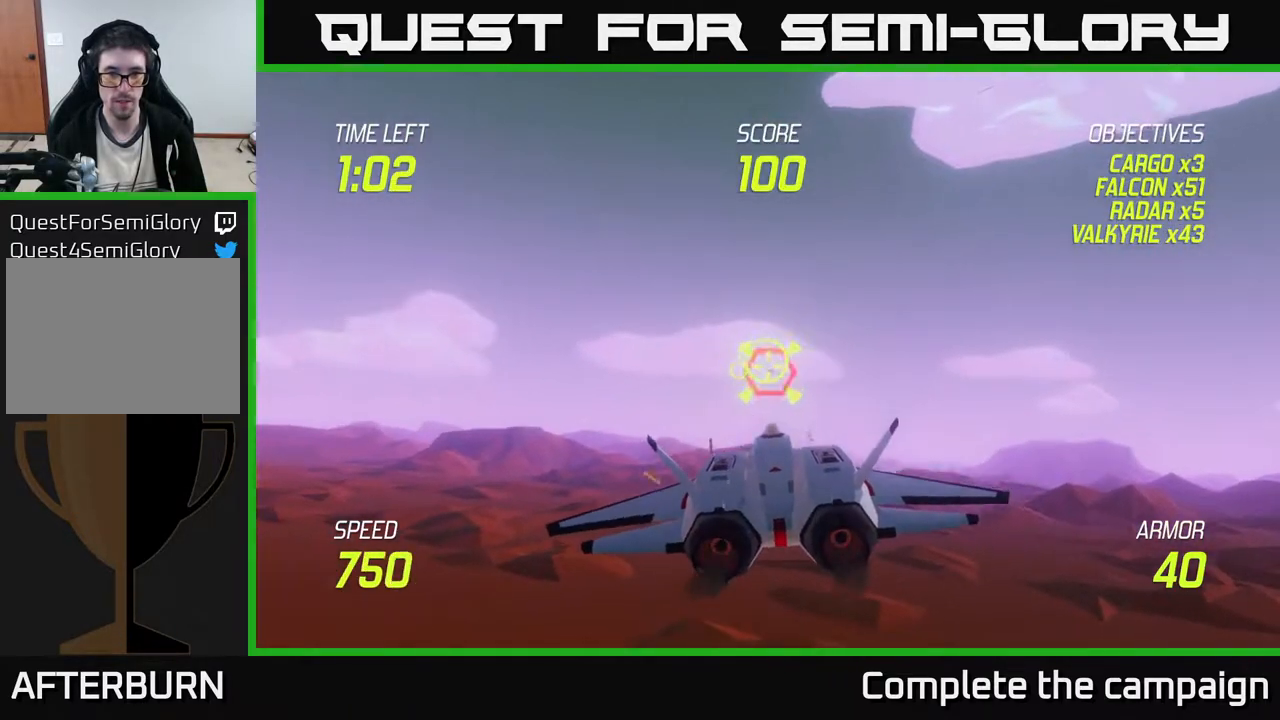
{"buttons": [], "left_stick": "right", "events": [[67, "left_stick", "center"], [217, "left_stick", "left"], [350, "left_stick", "center"], [367, "R2", "up"], [450, "left_stick", "right"]]}
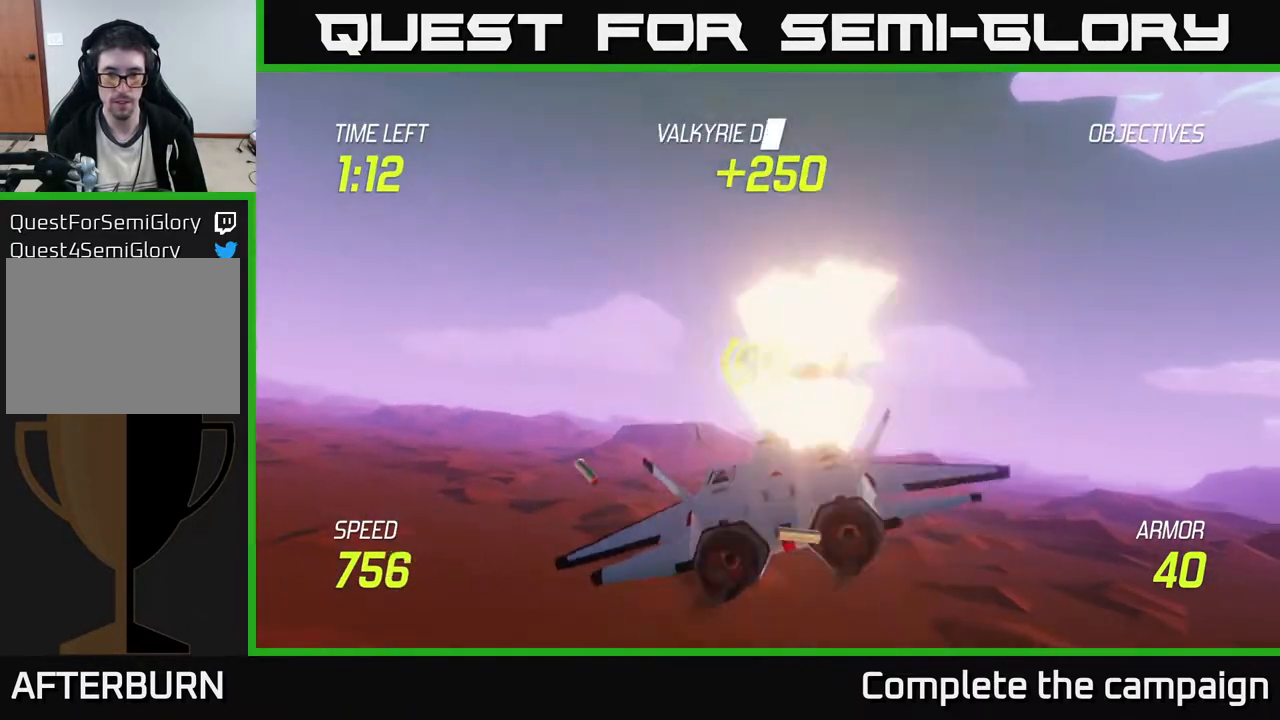
{"buttons": [], "left_stick": "right", "events": []}
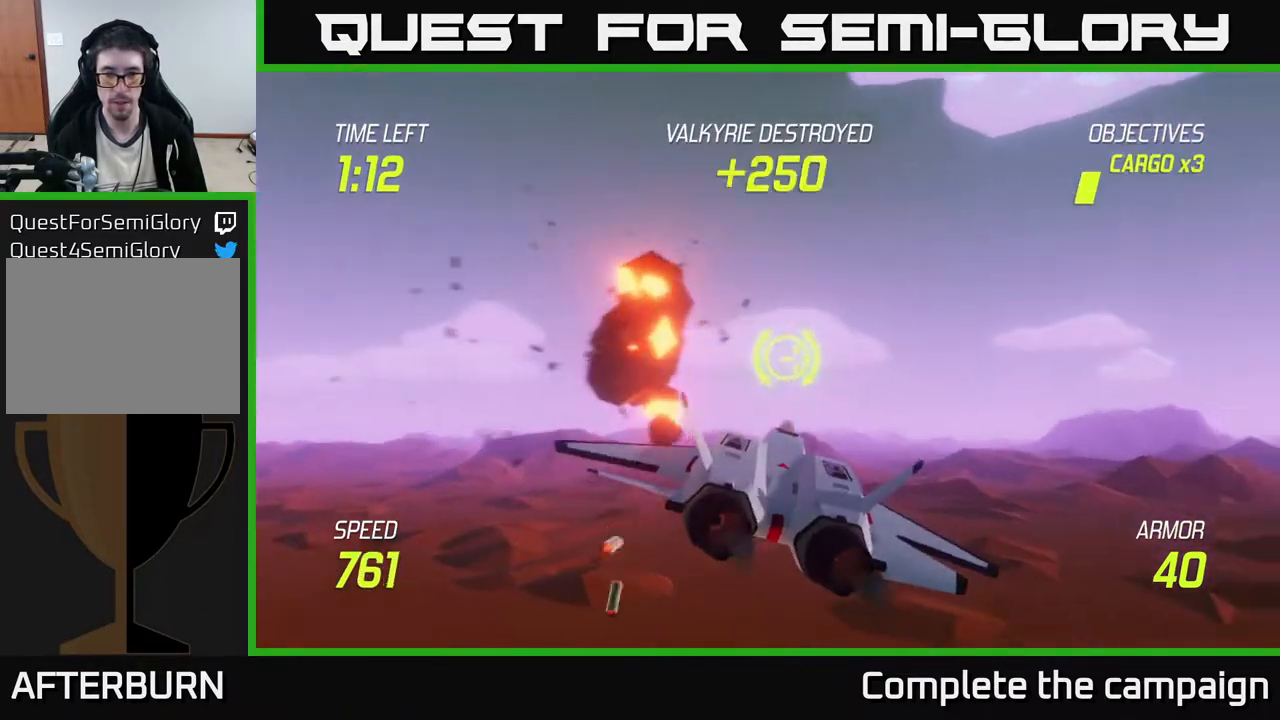
{"buttons": [], "left_stick": "center", "events": [[233, "left_stick", "center"]]}
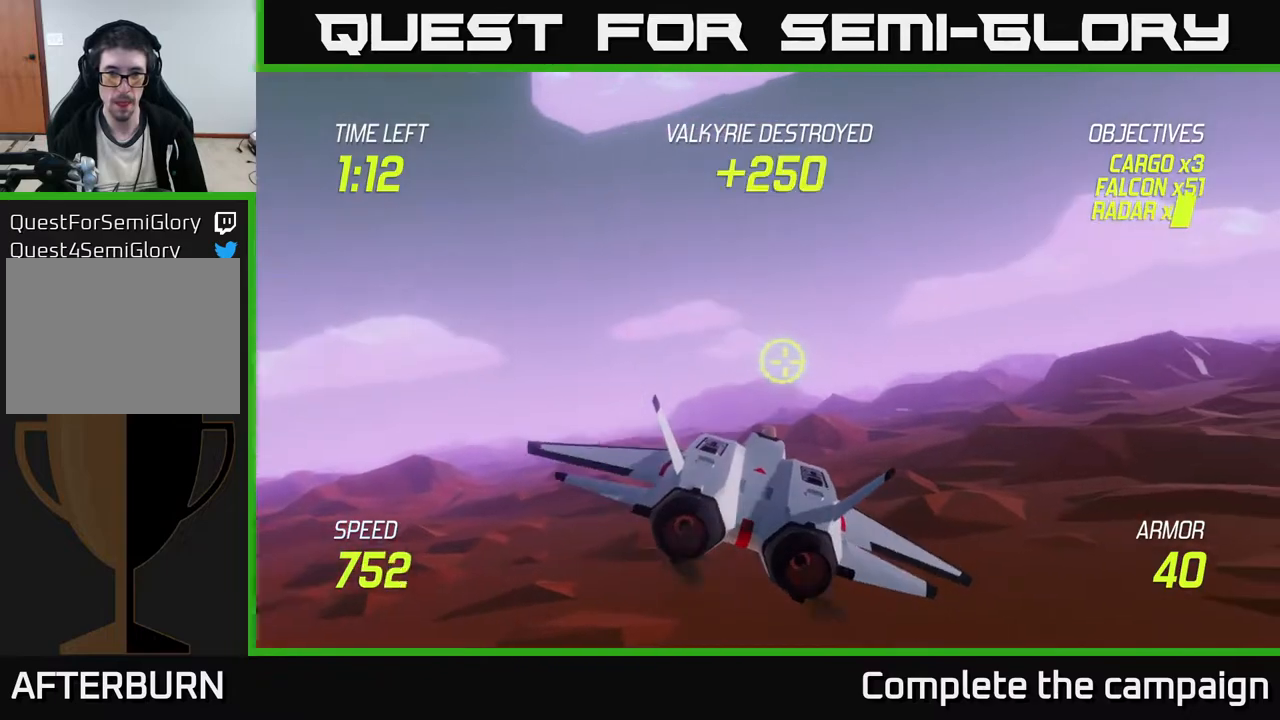
{"buttons": [], "left_stick": "right", "events": [[367, "left_stick", "right"]]}